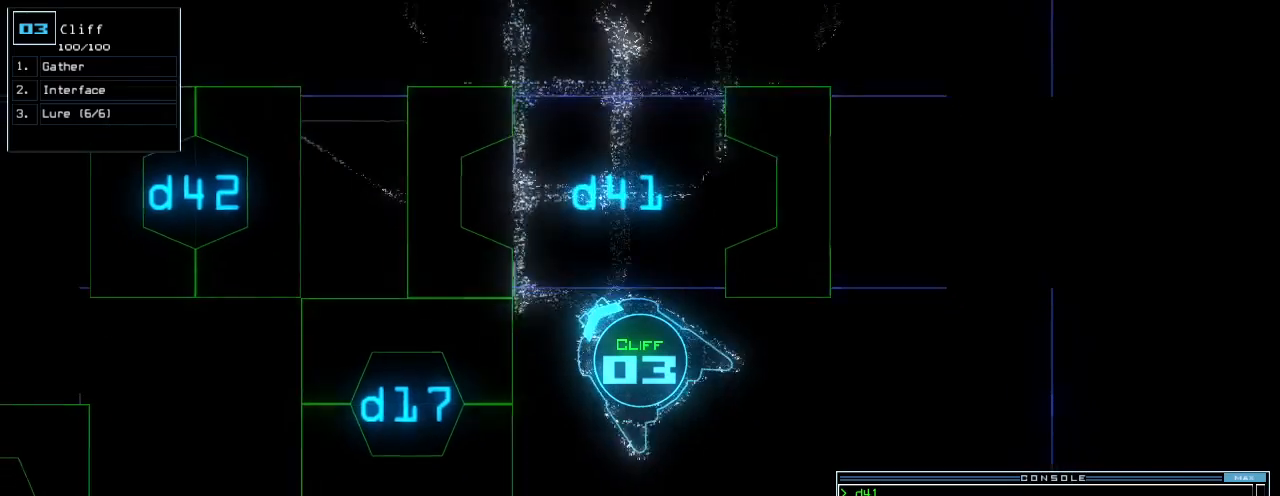
Gameplay with keyboard; each line is a JSON object with the keys held at the frame after it. "events" lists presses ("down") and releases ("up") of ".", "0", "1", "2", "3", "4", "5", "6", "7", "8", "9", "a", "b", "backspace", "c", "caps_lock", "comma", "ctrl_l", "ctrl_r", "d", "down", "e", "equals", "escape", "f", "f8", "g", "h", "i", "j", "k", "l", "left", "m", "minus", "n", "o", "p", "q", "quote", "r", "return", "right", "s", "semicolon", "shift_l", "shift_r", "space", "t", "tab", "tilde", "u", "up", "v", "w", "x", "y" and "z" between this image and that frame as [ms after this image, input, new state], when the widget could be followed in between. No other keys are recorded. Mouse input is not recorded.
{"keys": ["down", "right"], "events": [[120, "left", "up"], [400, "right", "down"]]}
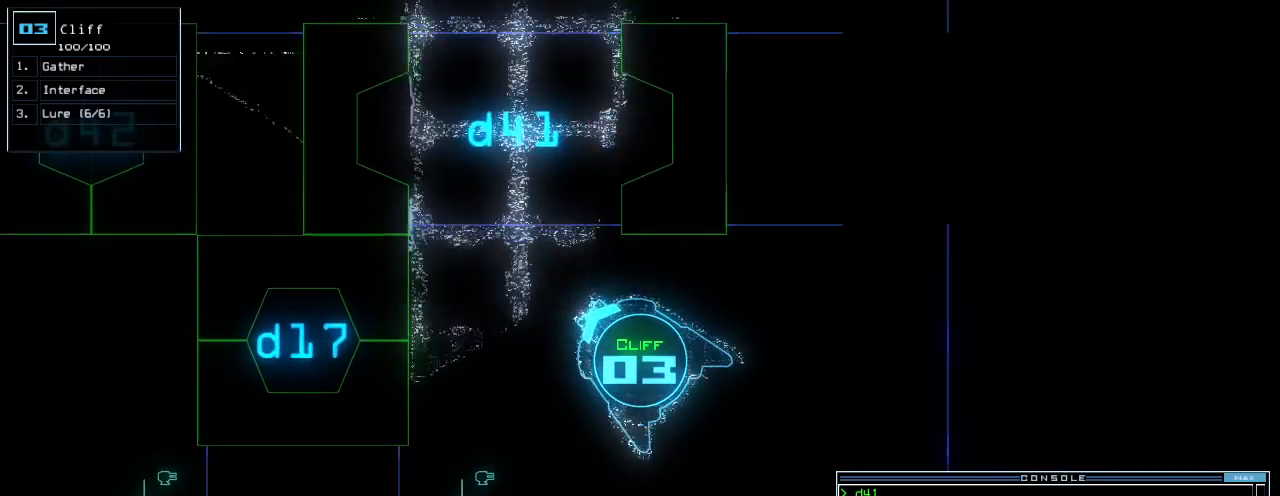
{"keys": ["up"], "events": [[60, "right", "up"], [260, "down", "up"], [280, "return", "down"], [320, "return", "up"], [420, "up", "down"]]}
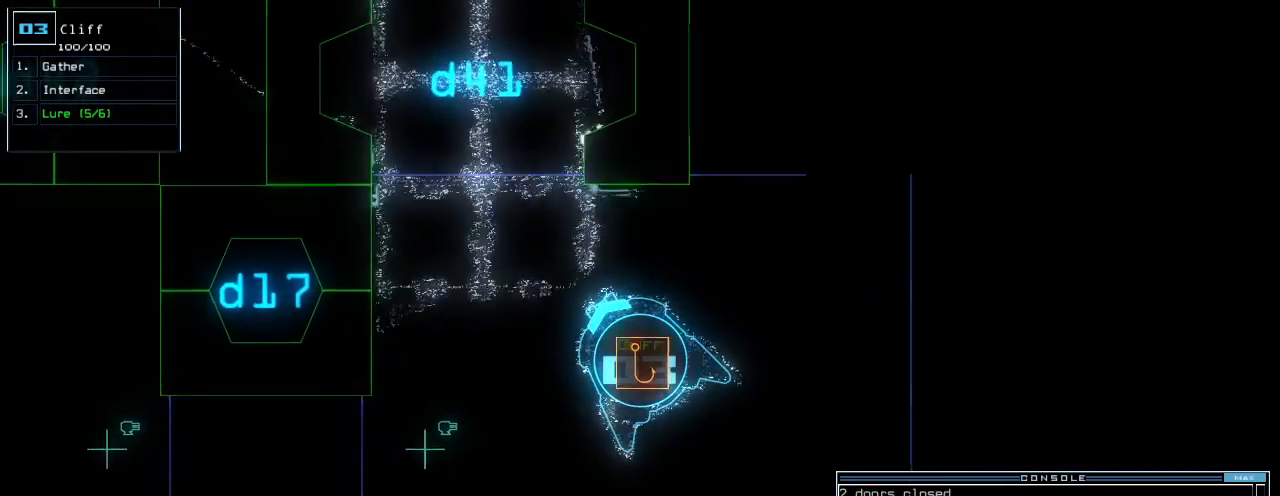
{"keys": ["left", "up"], "events": [[480, "left", "down"]]}
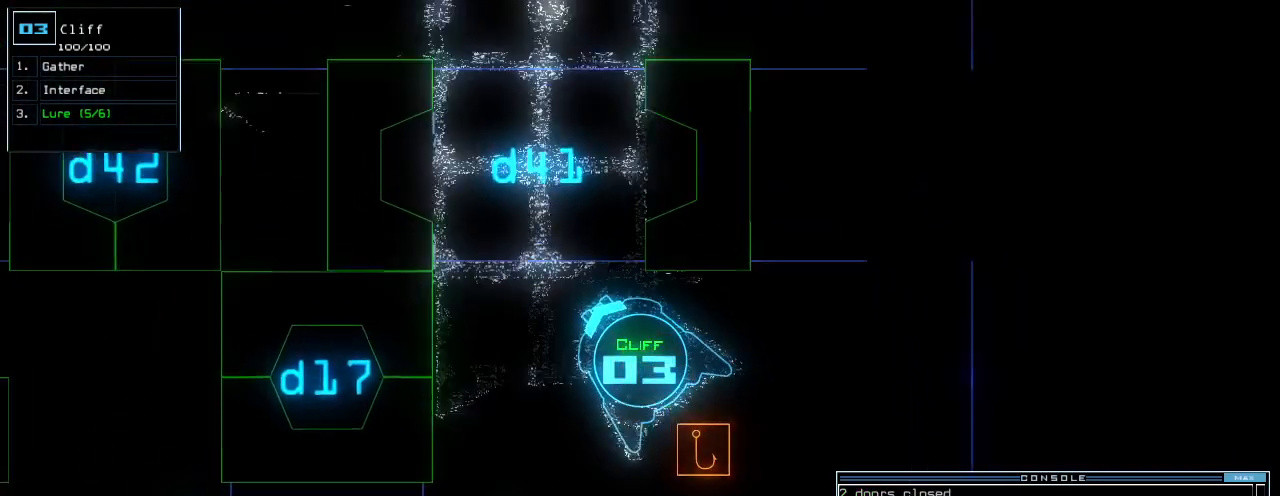
{"keys": [], "events": [[140, "left", "up"], [180, "right", "down"], [360, "right", "up"], [380, "up", "up"]]}
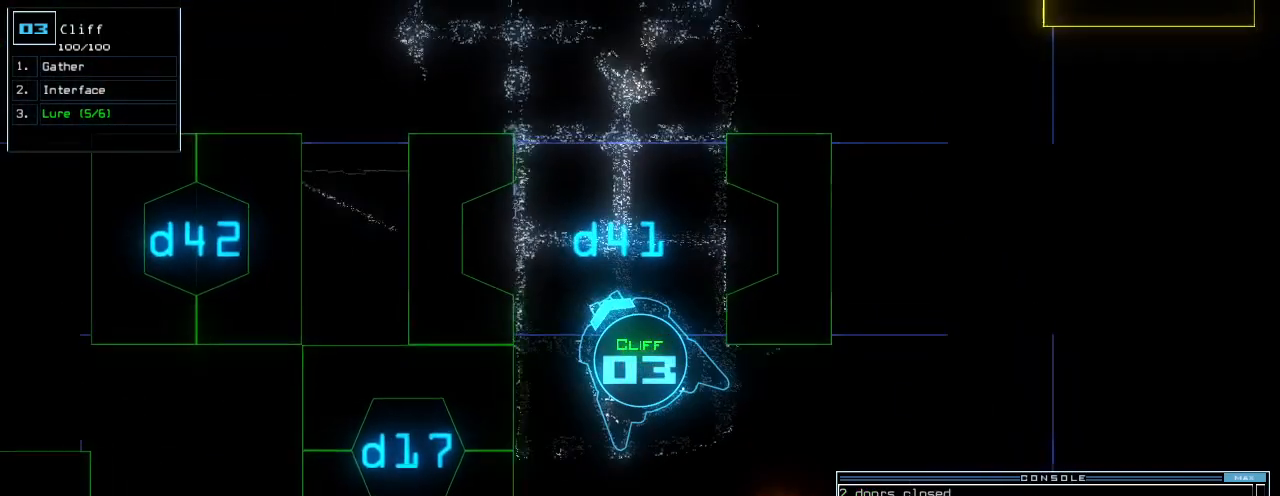
{"keys": [], "events": [[20, "c", "down"], [60, "c", "up"], [120, "c", "down"], [200, "right", "down"], [220, "c", "up"], [280, "right", "up"]]}